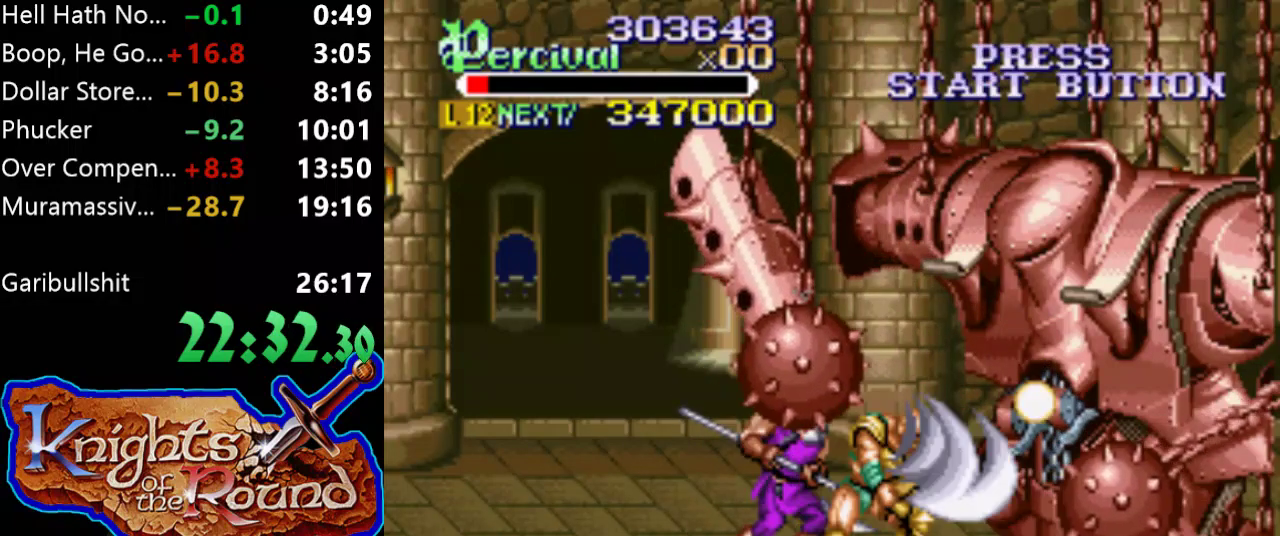
Gameplay with a controller (Xbox layout); each line is a JSON object with the inputs held at the frame after it. "events" lists button and stick changes between this image and that frame as [ms after this image, input, new state], when the widget could be followed in between. Not read: L3 R3 left_stick right_stick.
{"buttons": [], "events": [[167, "X", "up"], [200, "DPAD_RIGHT", "up"]]}
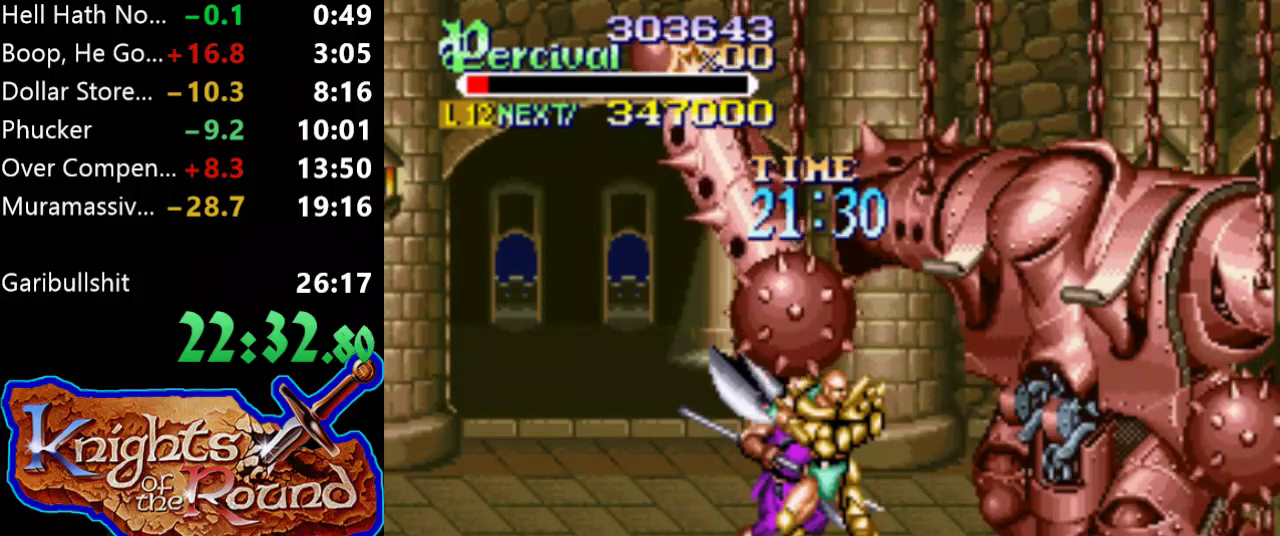
{"buttons": ["Y"], "events": [[33, "Y", "down"]]}
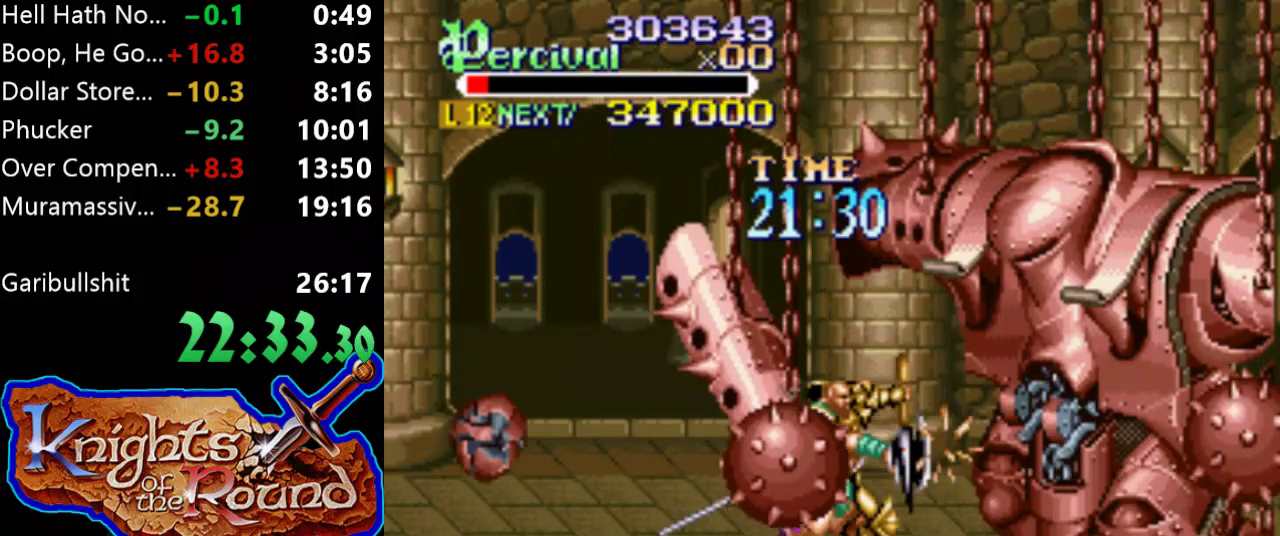
{"buttons": ["X", "DPAD_RIGHT"], "events": [[67, "DPAD_RIGHT", "down"], [167, "Y", "up"], [333, "DPAD_RIGHT", "up"], [400, "X", "down"], [467, "DPAD_RIGHT", "down"]]}
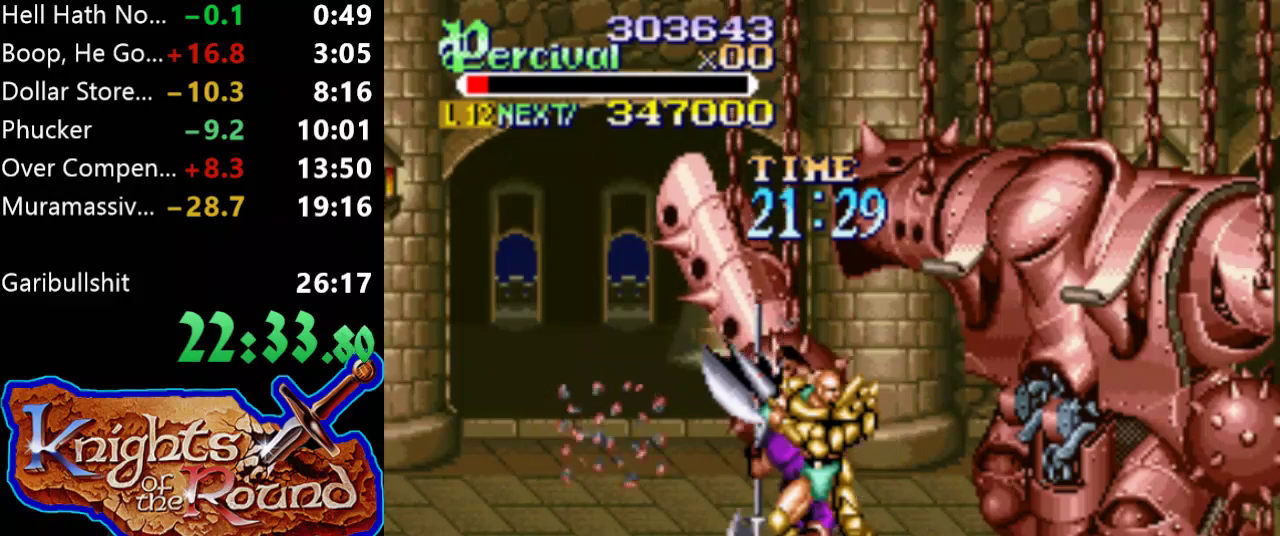
{"buttons": [], "events": [[400, "DPAD_RIGHT", "up"], [400, "X", "up"]]}
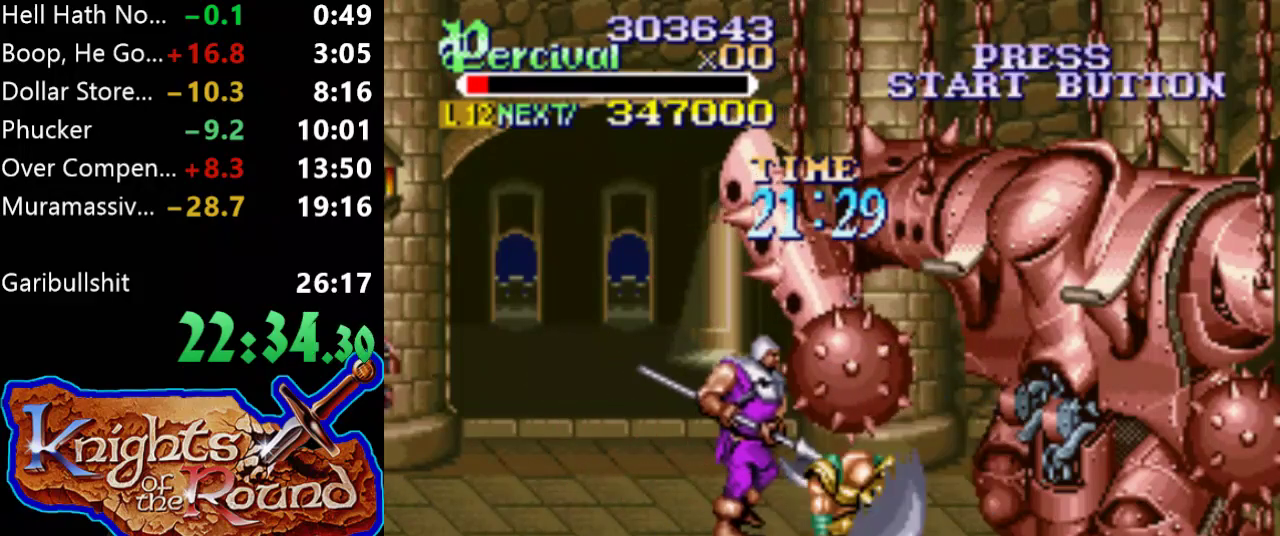
{"buttons": ["X", "DPAD_RIGHT"], "events": [[233, "X", "down"], [267, "DPAD_RIGHT", "down"]]}
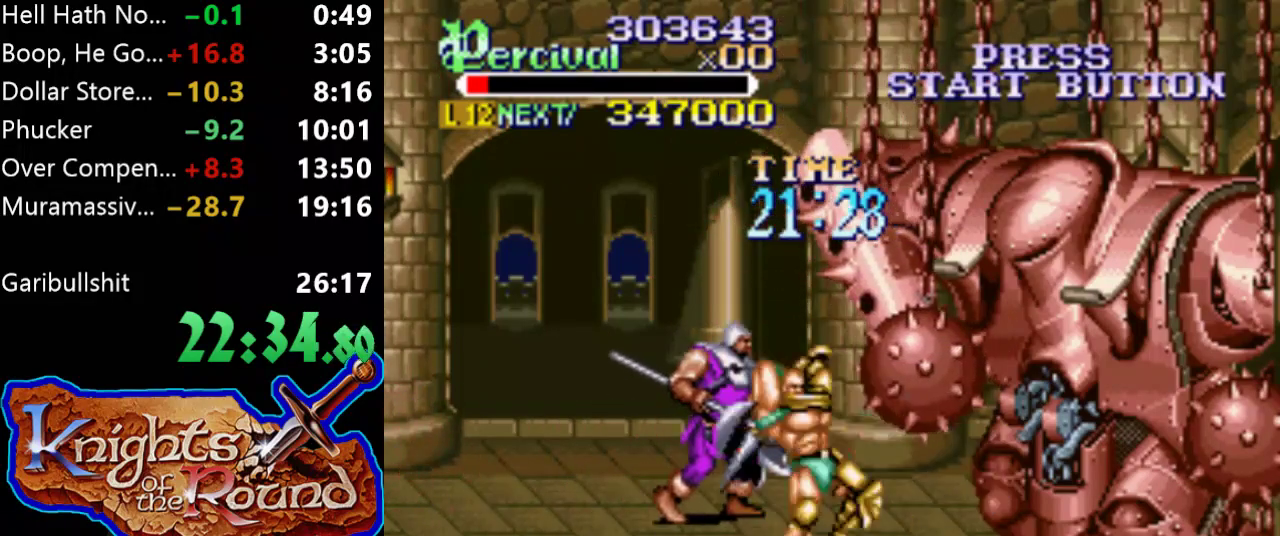
{"buttons": [], "events": [[233, "DPAD_RIGHT", "up"], [233, "X", "up"]]}
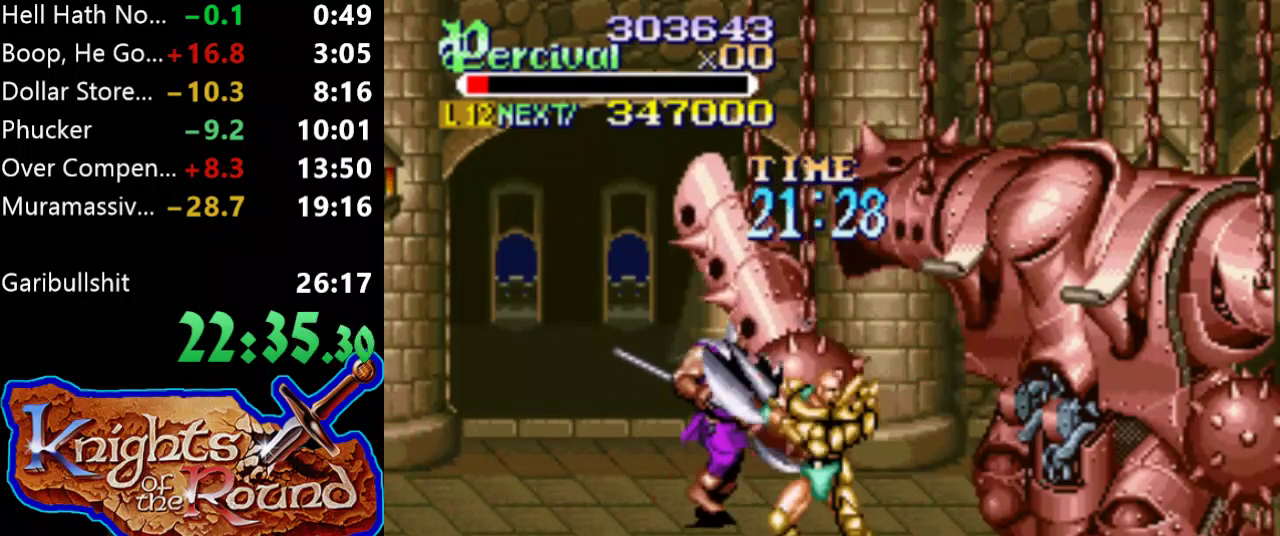
{"buttons": ["X", "DPAD_RIGHT"], "events": [[67, "X", "down"], [100, "DPAD_RIGHT", "down"]]}
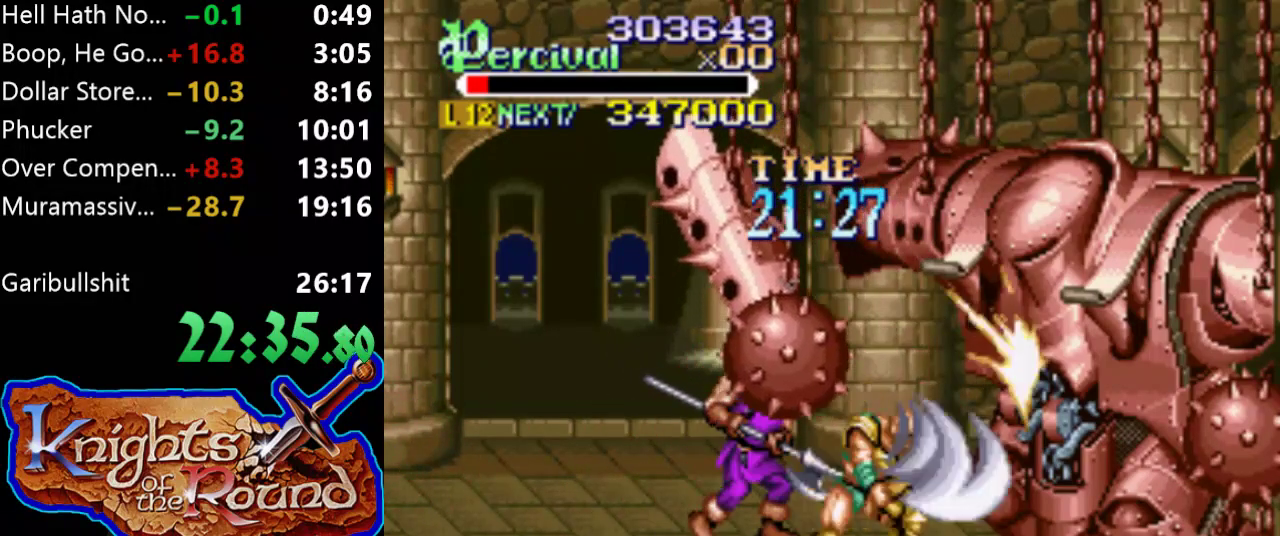
{"buttons": ["Y"], "events": [[67, "X", "up"], [100, "DPAD_RIGHT", "up"], [433, "Y", "down"]]}
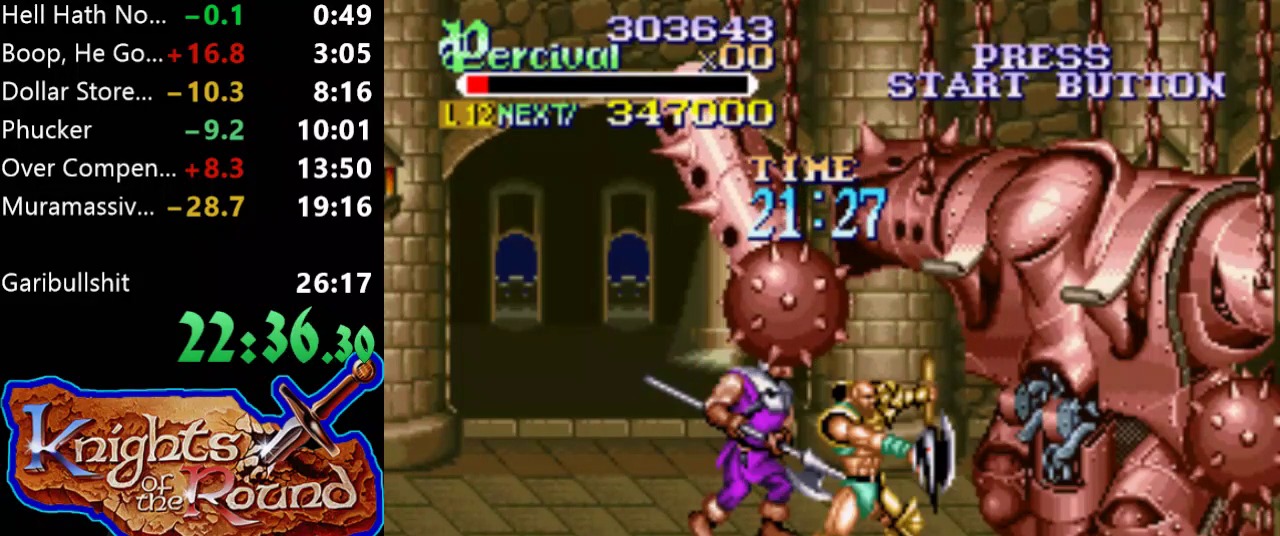
{"buttons": ["Y", "DPAD_RIGHT"], "events": [[467, "DPAD_RIGHT", "down"]]}
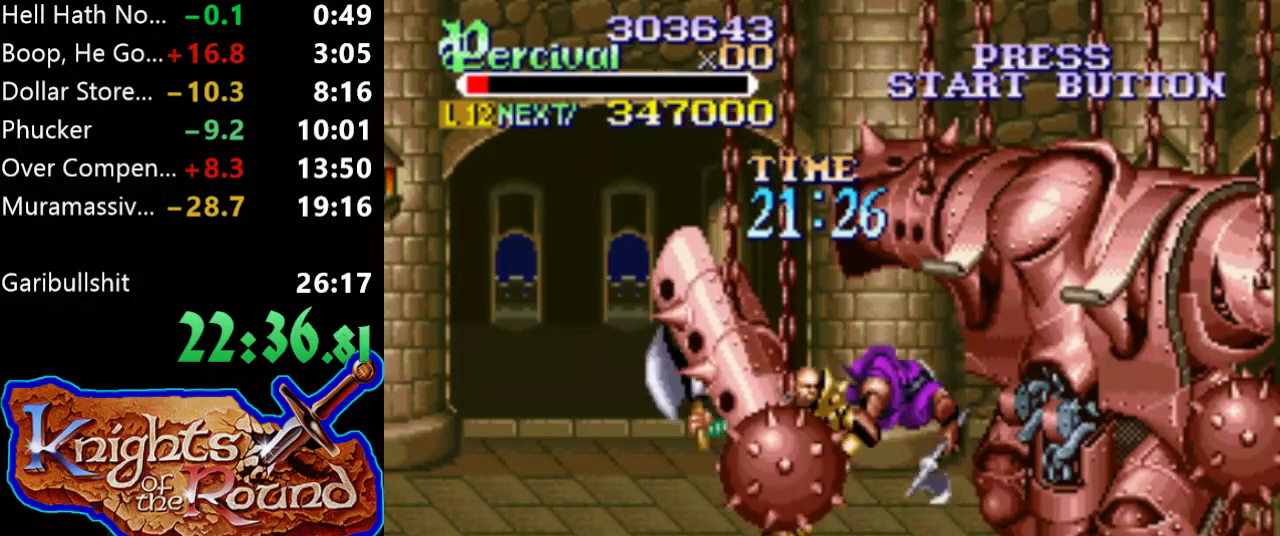
{"buttons": ["X", "DPAD_RIGHT"], "events": [[33, "Y", "up"], [267, "DPAD_RIGHT", "up"], [333, "DPAD_RIGHT", "down"], [333, "X", "down"]]}
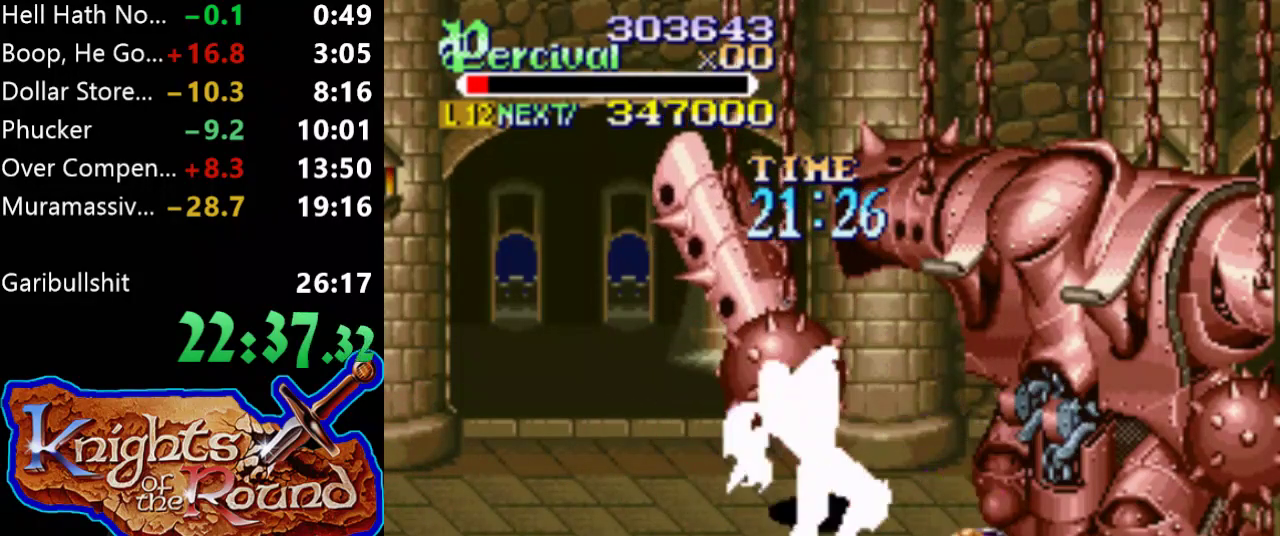
{"buttons": [], "events": [[333, "DPAD_RIGHT", "up"], [333, "X", "up"]]}
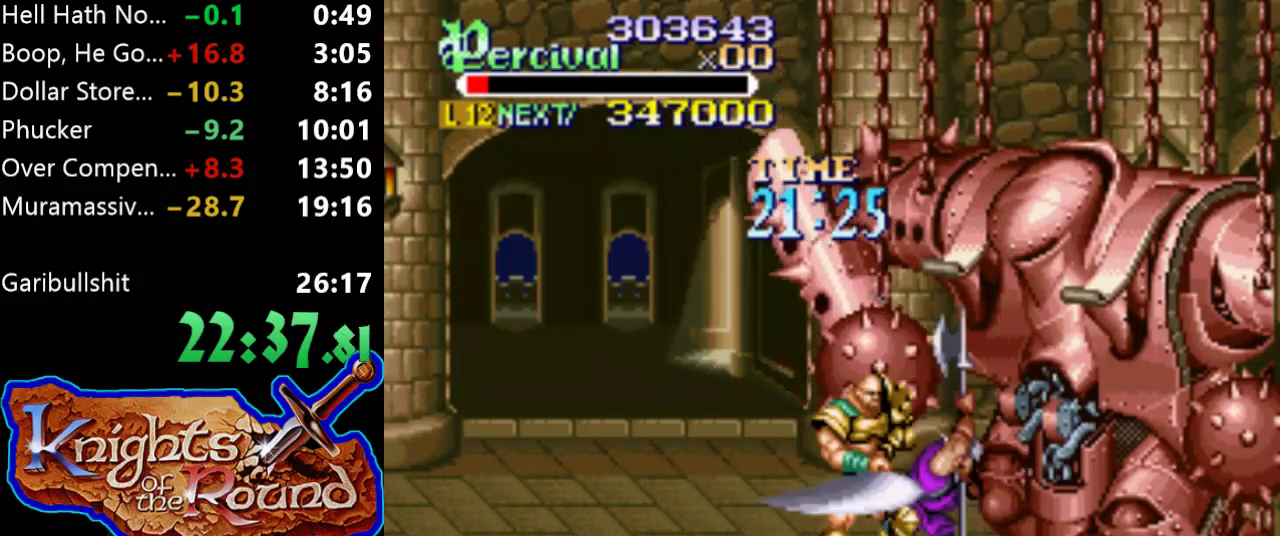
{"buttons": ["X", "DPAD_RIGHT"], "events": [[100, "X", "down"], [133, "DPAD_RIGHT", "down"]]}
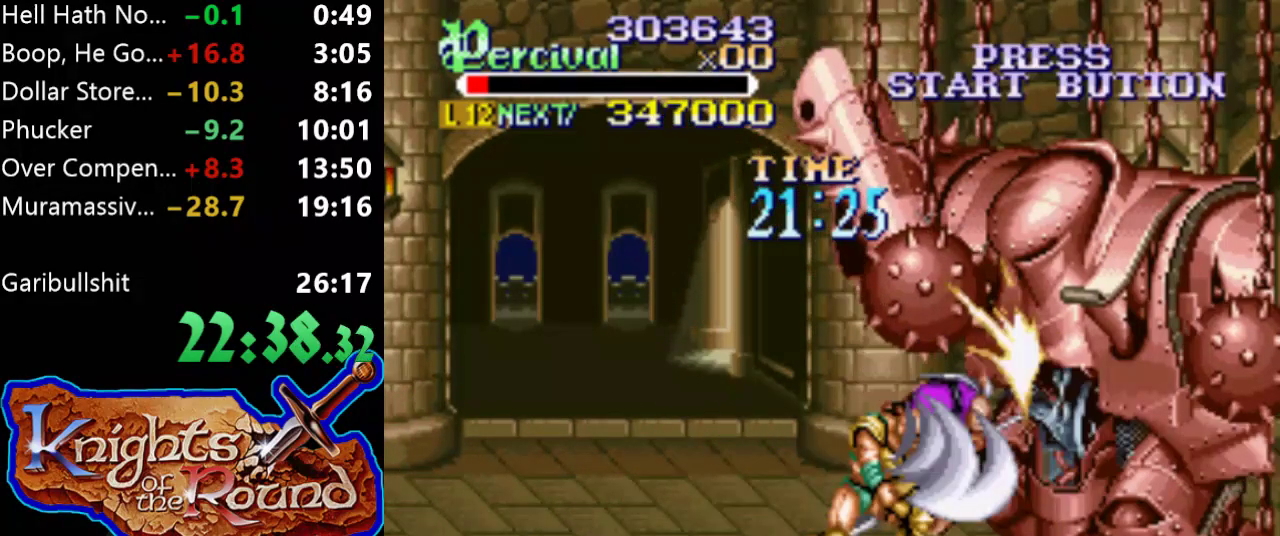
{"buttons": ["DPAD_RIGHT"], "events": [[167, "X", "up"], [200, "DPAD_RIGHT", "up"], [467, "DPAD_RIGHT", "down"]]}
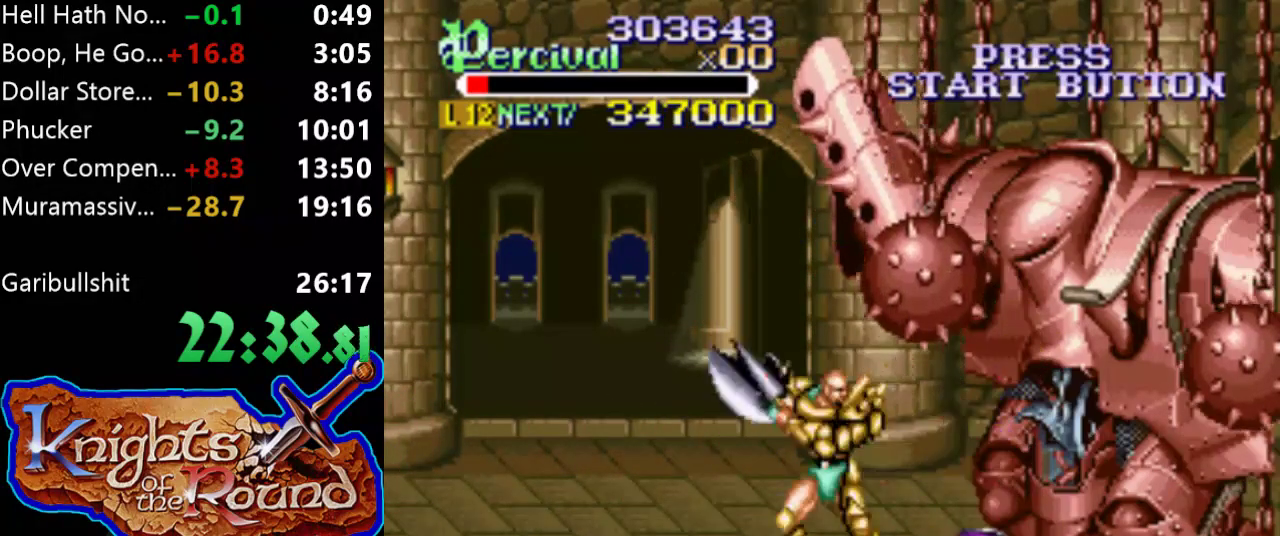
{"buttons": ["DPAD_RIGHT"], "events": [[67, "DPAD_RIGHT", "up"], [133, "DPAD_RIGHT", "down"]]}
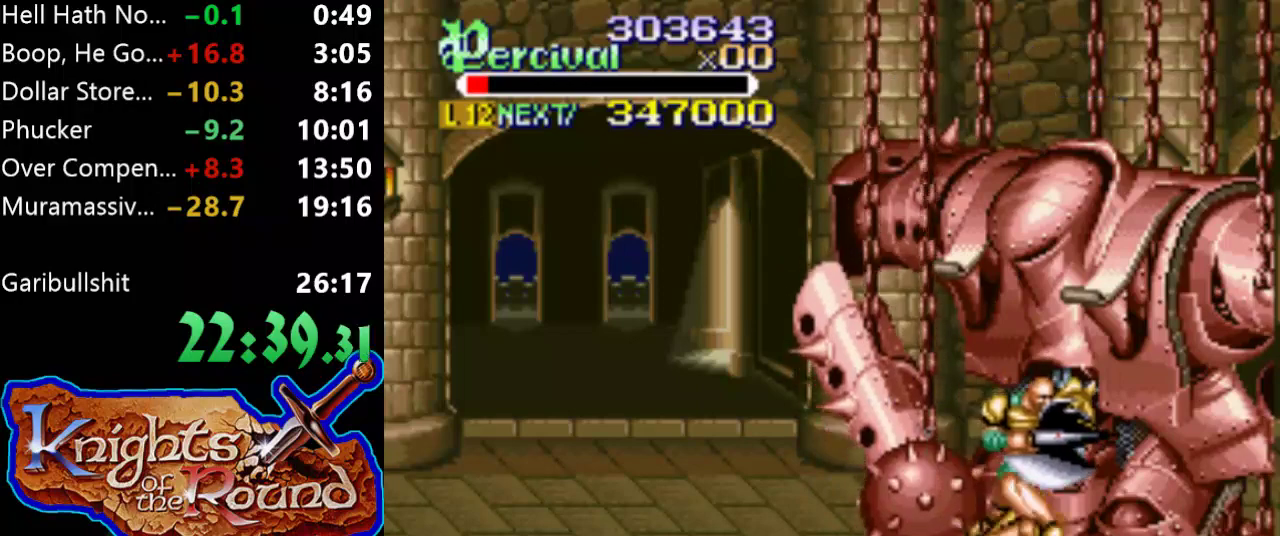
{"buttons": ["DPAD_RIGHT"], "events": [[67, "DPAD_RIGHT", "up"], [200, "DPAD_RIGHT", "down"], [300, "DPAD_RIGHT", "up"], [367, "DPAD_RIGHT", "down"]]}
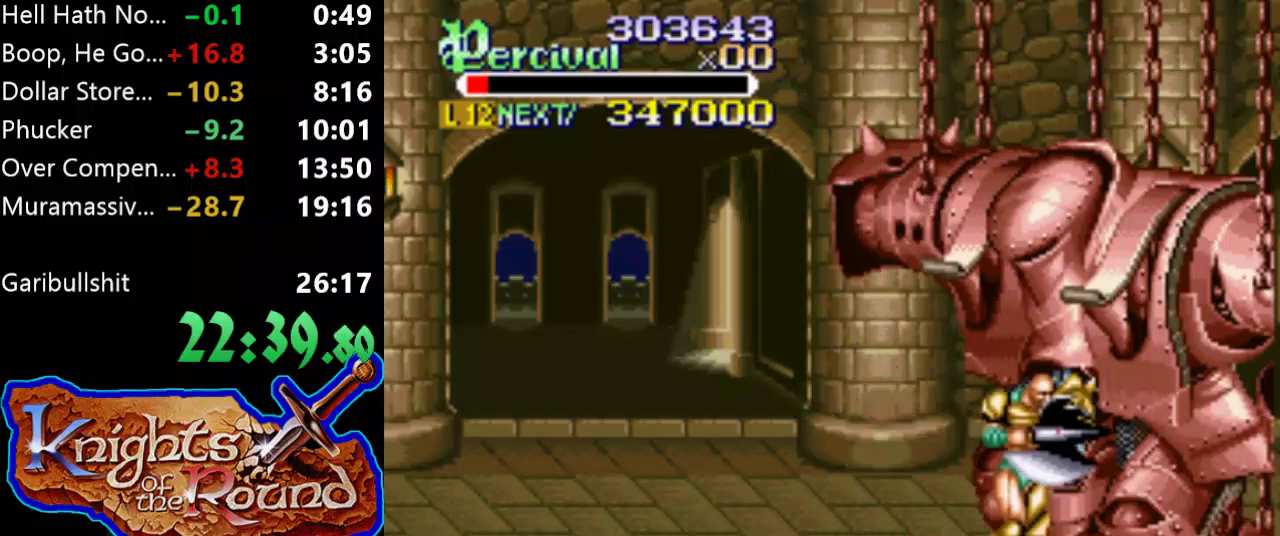
{"buttons": ["DPAD_RIGHT"], "events": [[367, "DPAD_RIGHT", "up"], [500, "DPAD_RIGHT", "down"]]}
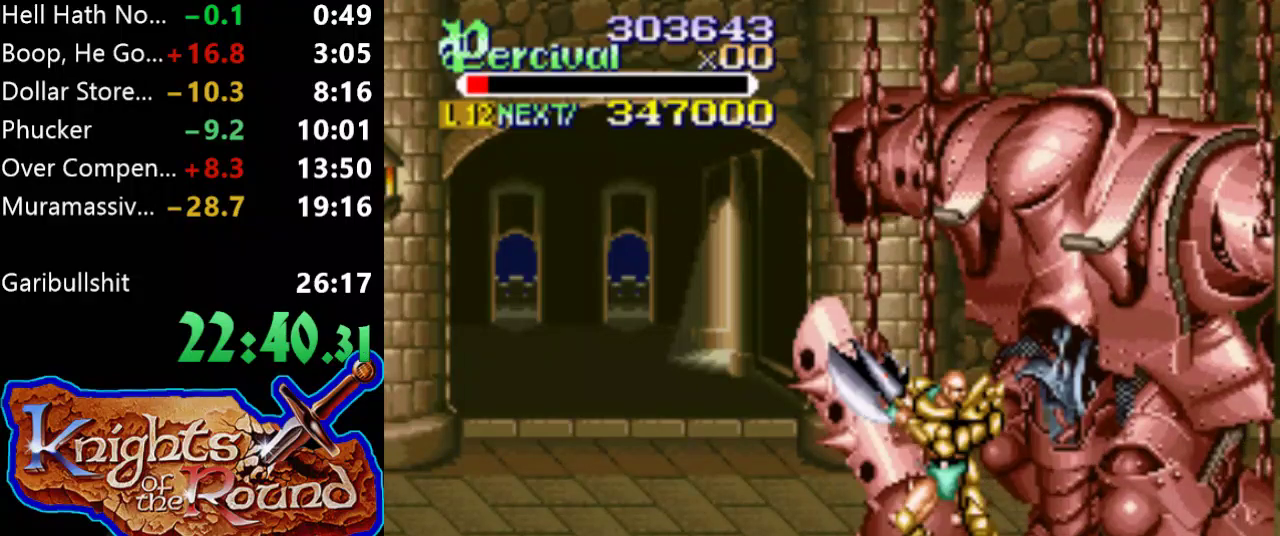
{"buttons": ["DPAD_RIGHT"], "events": []}
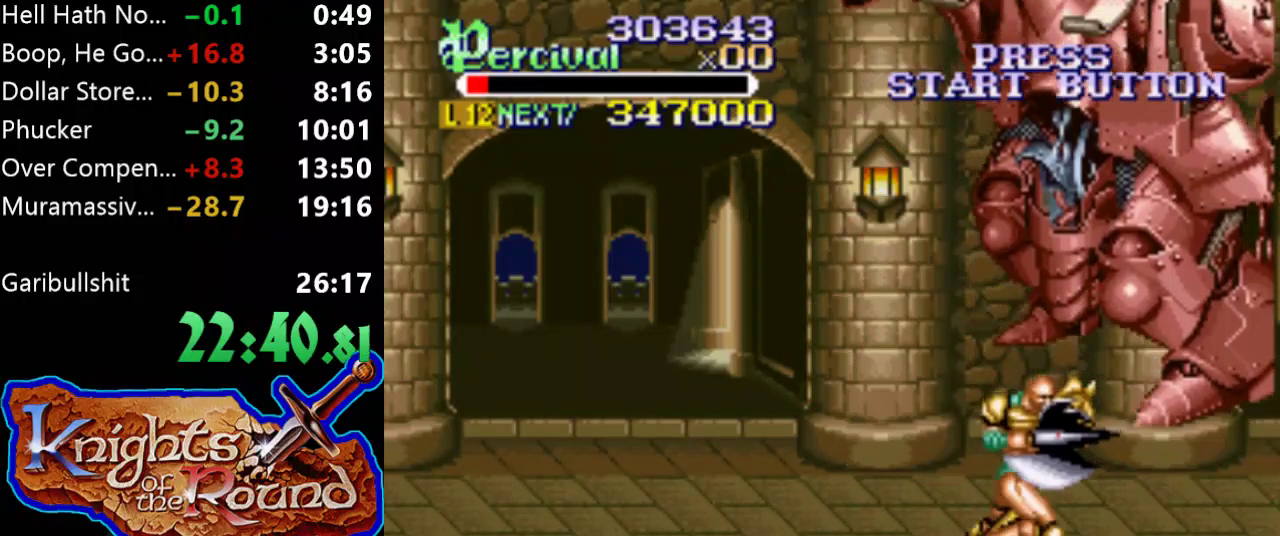
{"buttons": ["DPAD_RIGHT"], "events": [[133, "DPAD_RIGHT", "up"], [267, "DPAD_RIGHT", "down"], [367, "DPAD_RIGHT", "up"], [433, "DPAD_RIGHT", "down"]]}
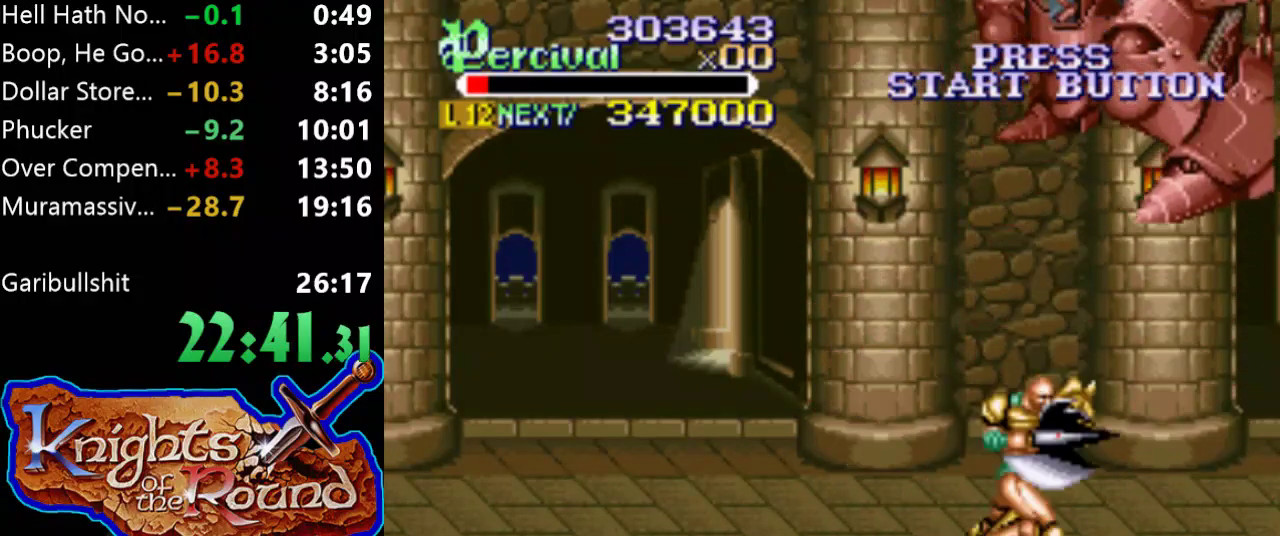
{"buttons": [], "events": [[467, "DPAD_RIGHT", "up"]]}
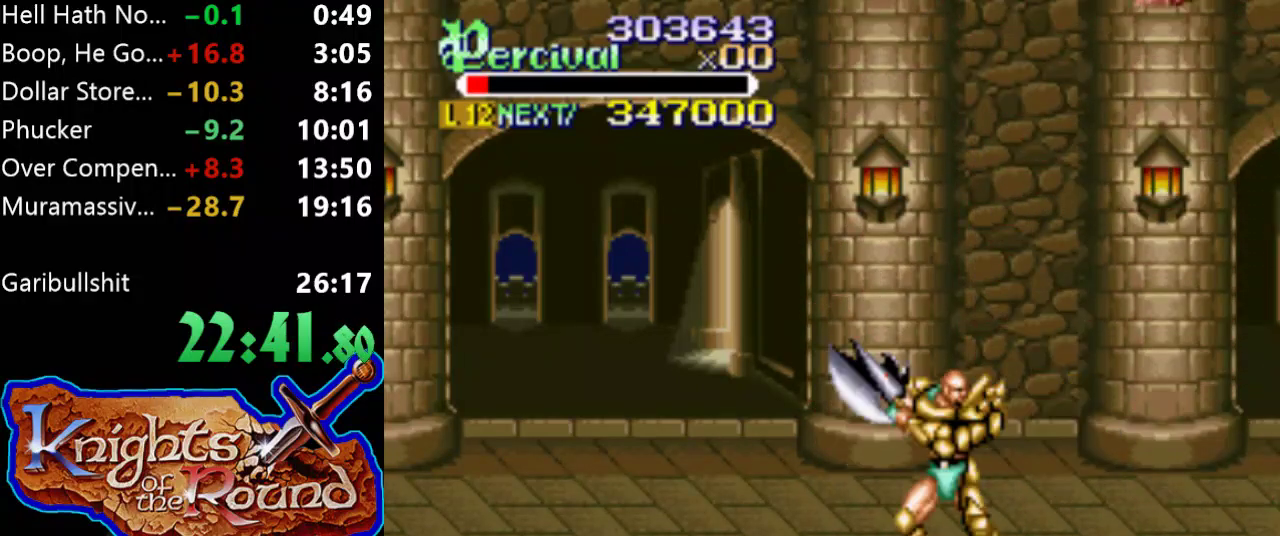
{"buttons": ["DPAD_RIGHT"], "events": [[100, "DPAD_RIGHT", "down"], [167, "DPAD_RIGHT", "up"], [267, "DPAD_RIGHT", "down"]]}
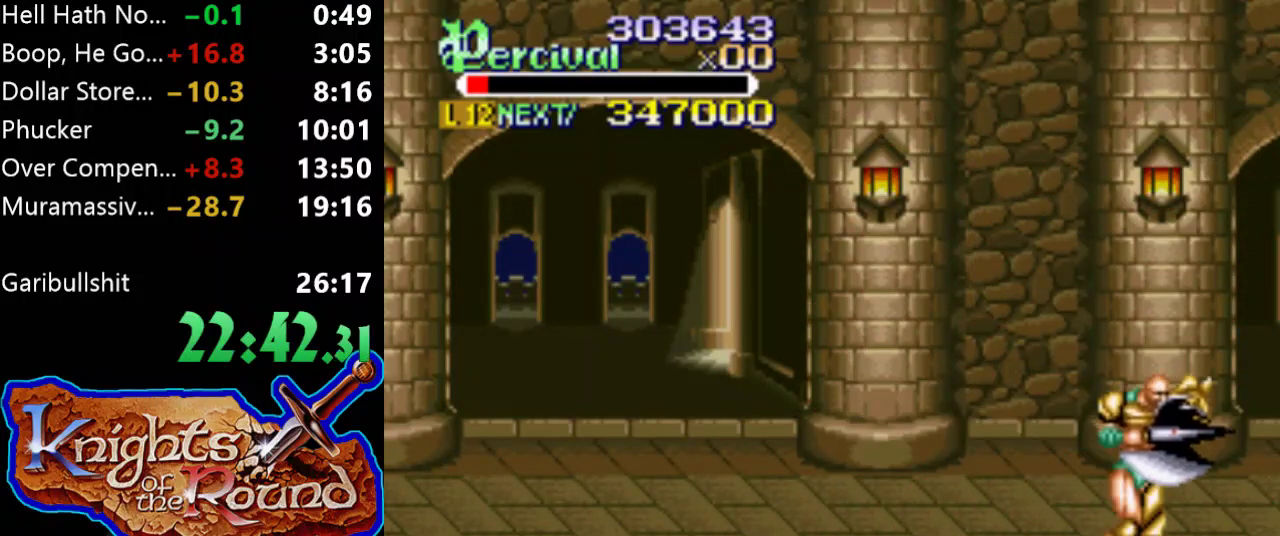
{"buttons": ["DPAD_RIGHT"], "events": [[300, "DPAD_RIGHT", "up"], [433, "DPAD_RIGHT", "down"]]}
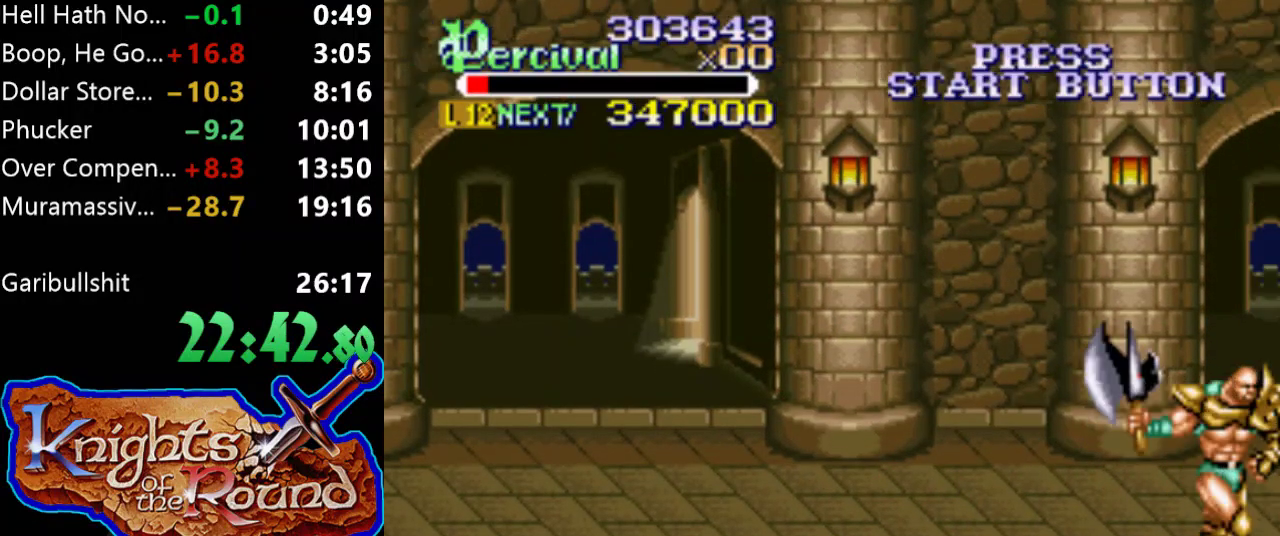
{"buttons": ["DPAD_RIGHT"], "events": [[33, "DPAD_RIGHT", "up"], [100, "DPAD_RIGHT", "down"]]}
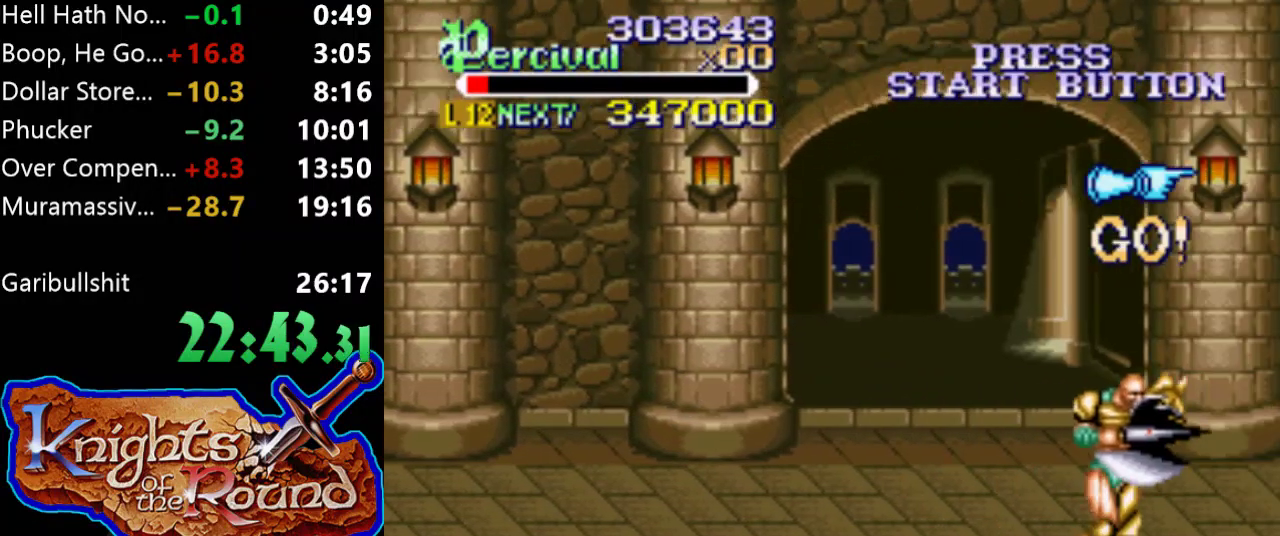
{"buttons": ["DPAD_RIGHT"], "events": [[133, "DPAD_RIGHT", "up"], [233, "DPAD_RIGHT", "down"]]}
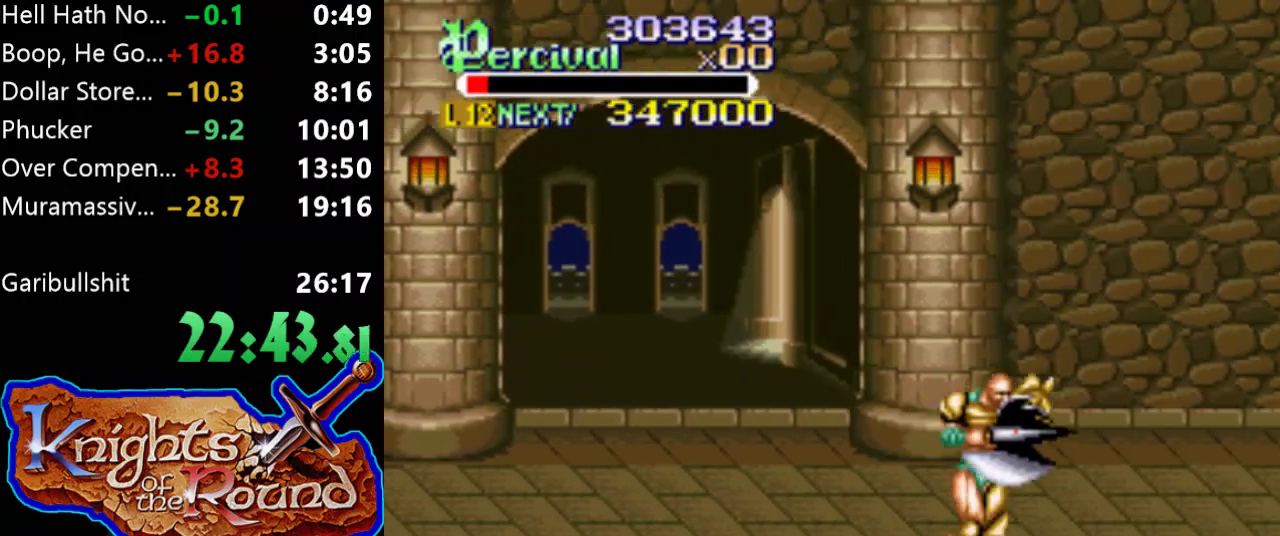
{"buttons": ["DPAD_RIGHT"], "events": [[367, "DPAD_RIGHT", "up"], [467, "DPAD_RIGHT", "down"]]}
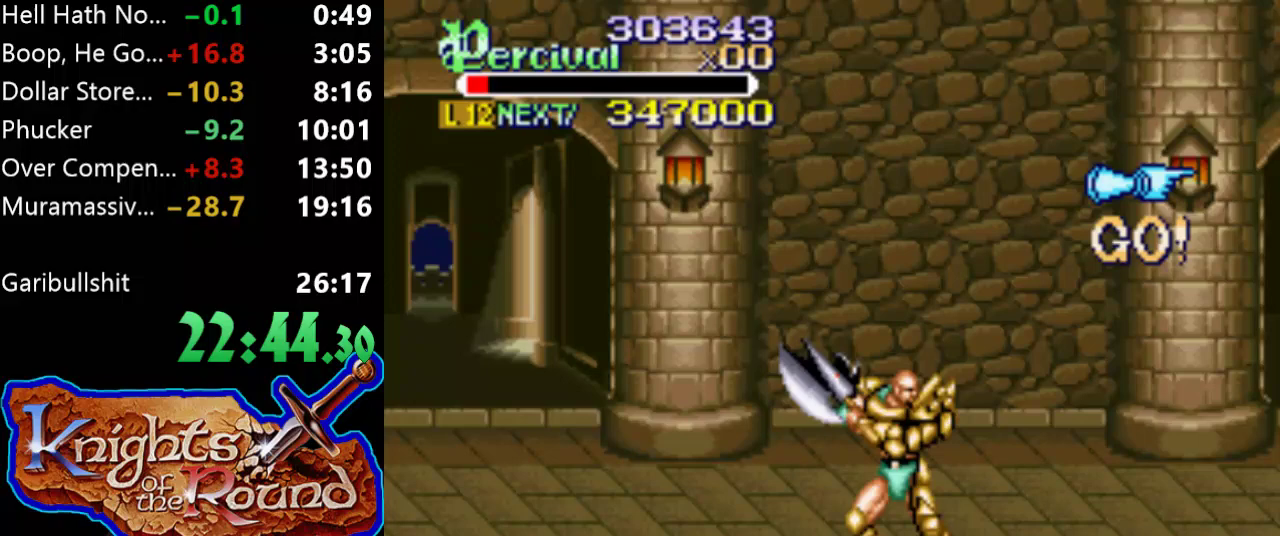
{"buttons": ["DPAD_RIGHT"], "events": [[33, "DPAD_RIGHT", "up"], [100, "DPAD_RIGHT", "down"]]}
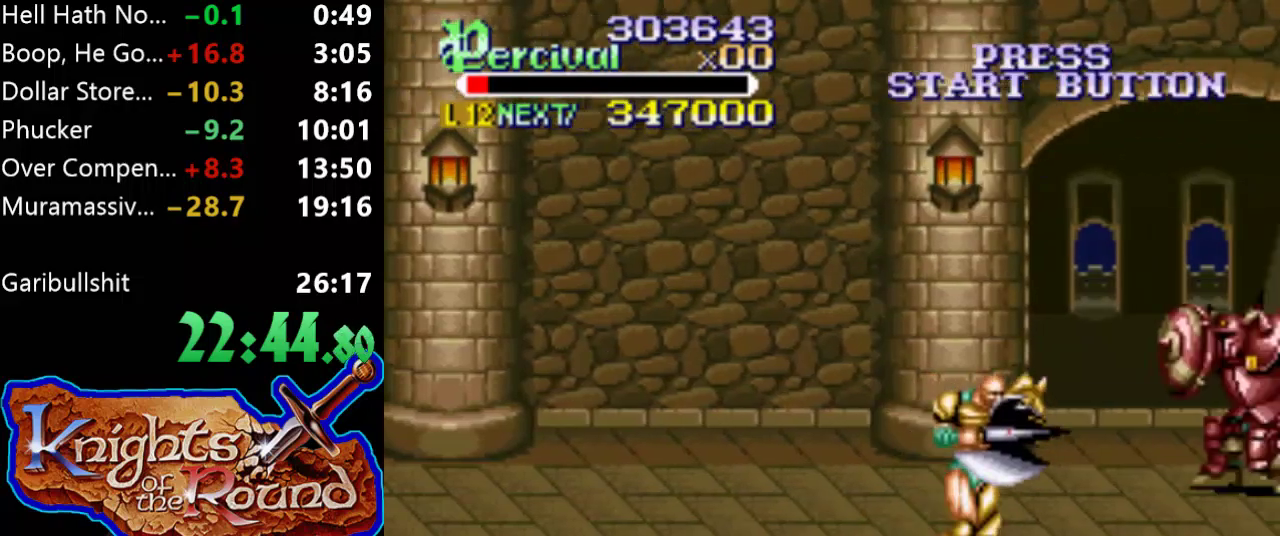
{"buttons": ["DPAD_RIGHT"], "events": [[100, "DPAD_RIGHT", "up"], [200, "DPAD_RIGHT", "down"], [267, "DPAD_RIGHT", "up"], [333, "DPAD_RIGHT", "down"]]}
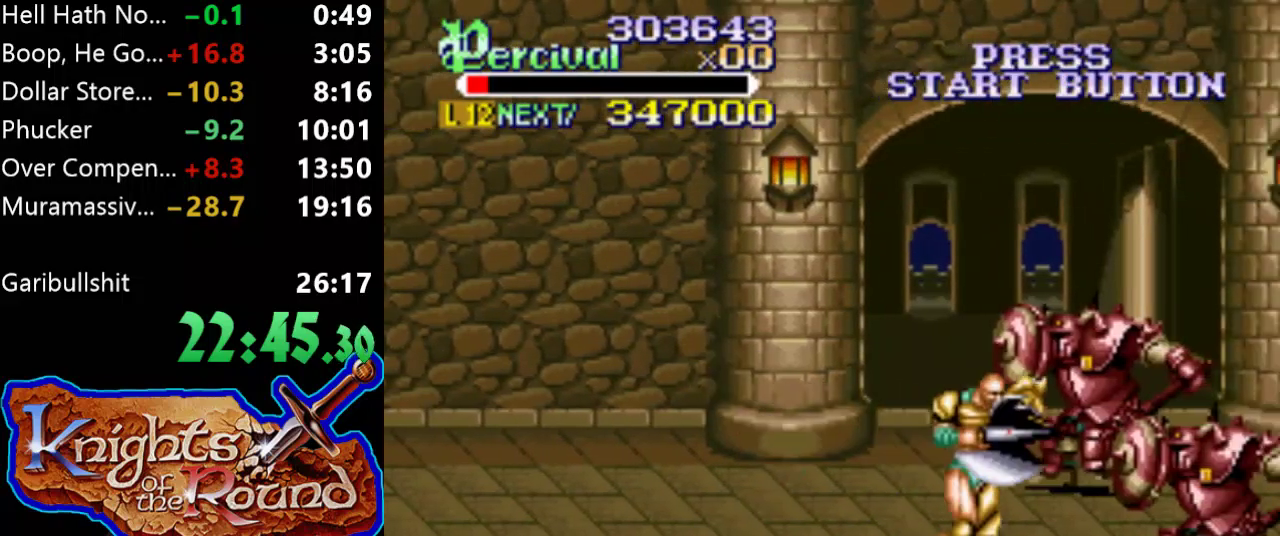
{"buttons": ["DPAD_UP", "DPAD_LEFT"], "events": [[333, "DPAD_RIGHT", "up"], [333, "DPAD_UP", "down"], [367, "DPAD_LEFT", "down"]]}